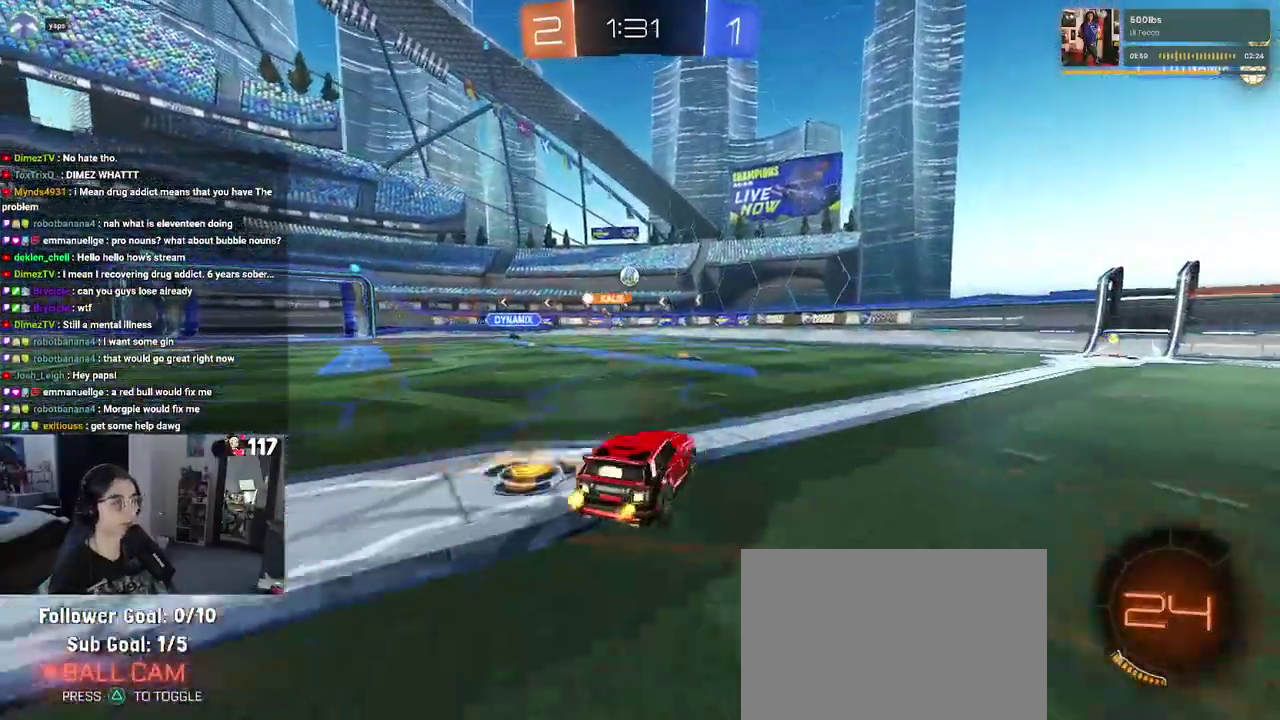
Gameplay with a controller (PlayStation layout); each line is a JSON object with the inputs held at the frame after it. "events" lists button and stick changes between this image and that frame as [ms after this image, input, new state], when the widget could be followed in between. Not read: START.
{"buttons": ["R1", "R2"], "left_stick": "right", "right_stick": "center", "events": [[400, "R1", "down"]]}
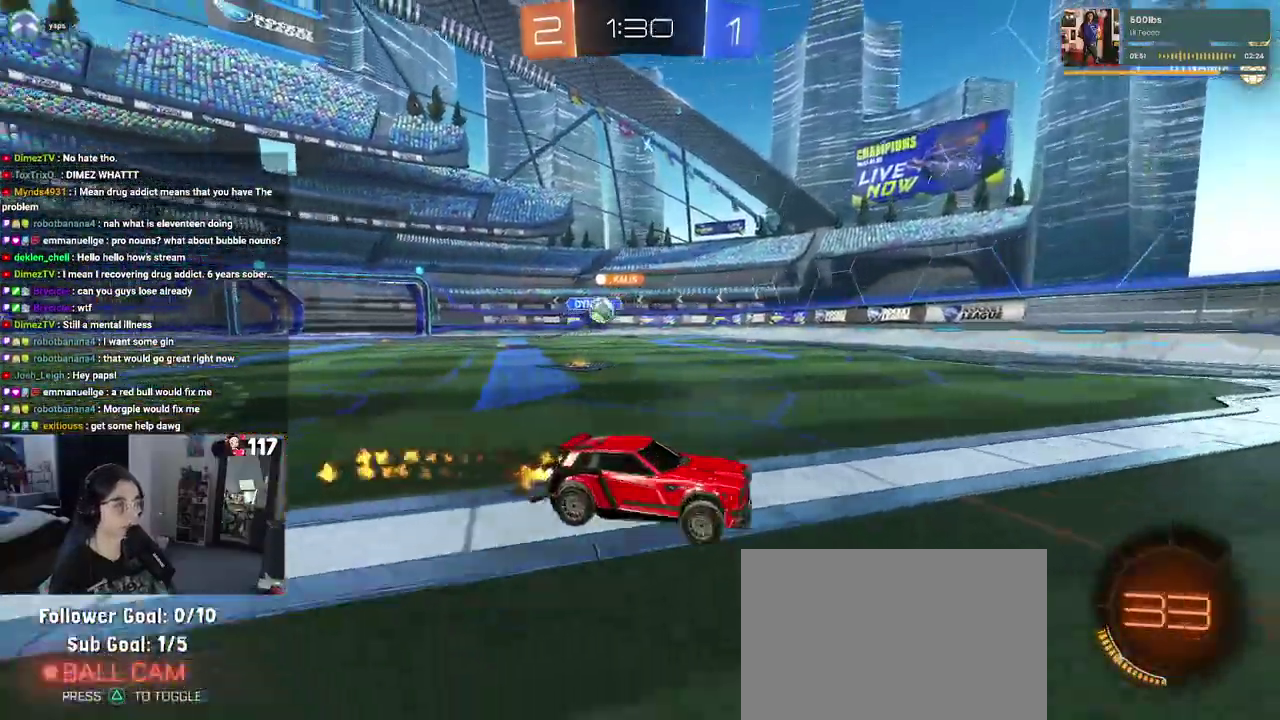
{"buttons": ["R1", "R2"], "left_stick": "up-right", "right_stick": "center", "events": [[483, "left_stick", "up-right"]]}
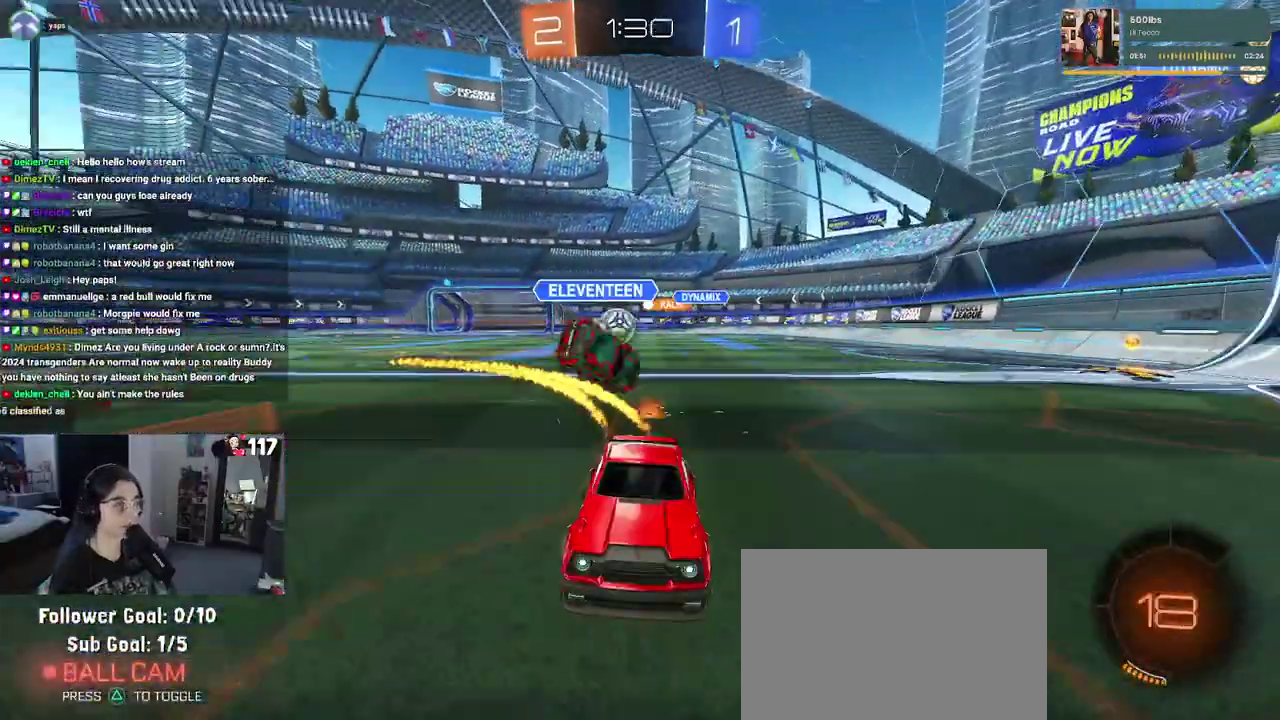
{"buttons": ["L2"], "left_stick": "right", "right_stick": "center", "events": [[200, "R1", "up"], [233, "left_stick", "up"], [367, "L2", "down"], [367, "left_stick", "center"], [400, "R2", "up"], [417, "left_stick", "right"]]}
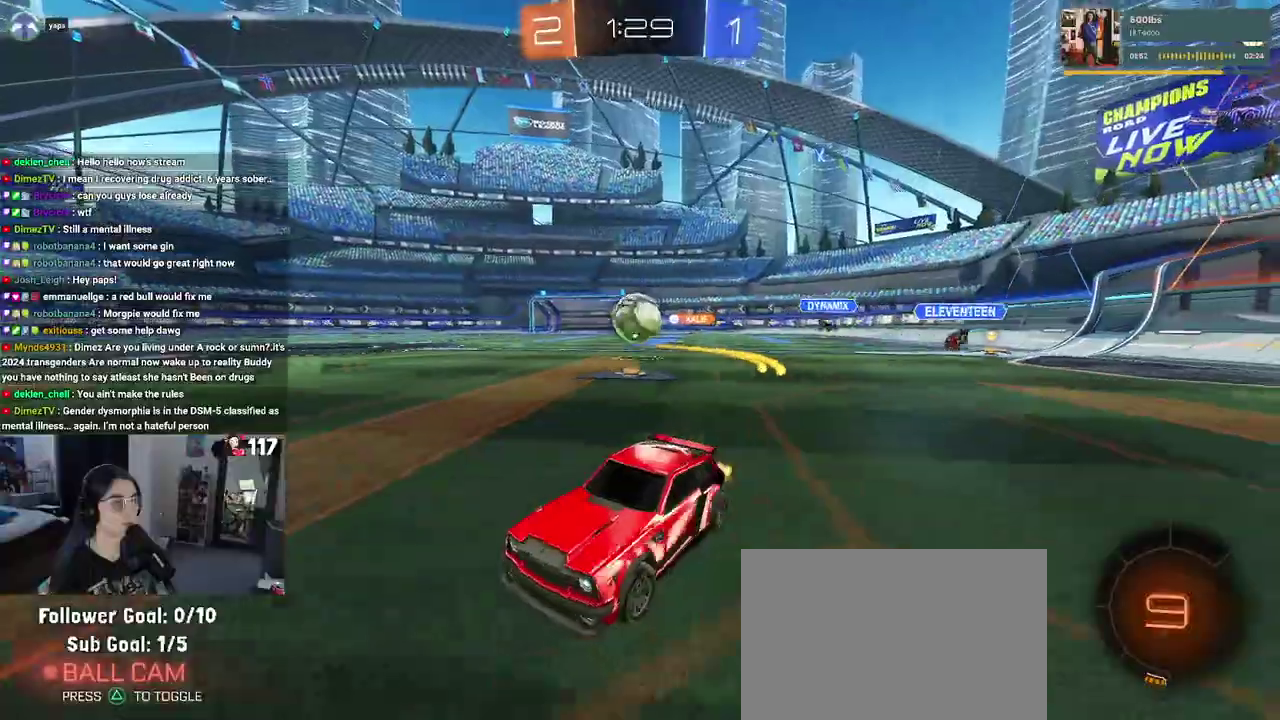
{"buttons": ["R2"], "left_stick": "up-right", "right_stick": "center", "events": [[117, "R2", "down"], [250, "L2", "up"], [383, "R2", "up"], [450, "left_stick", "up-right"], [483, "R2", "down"]]}
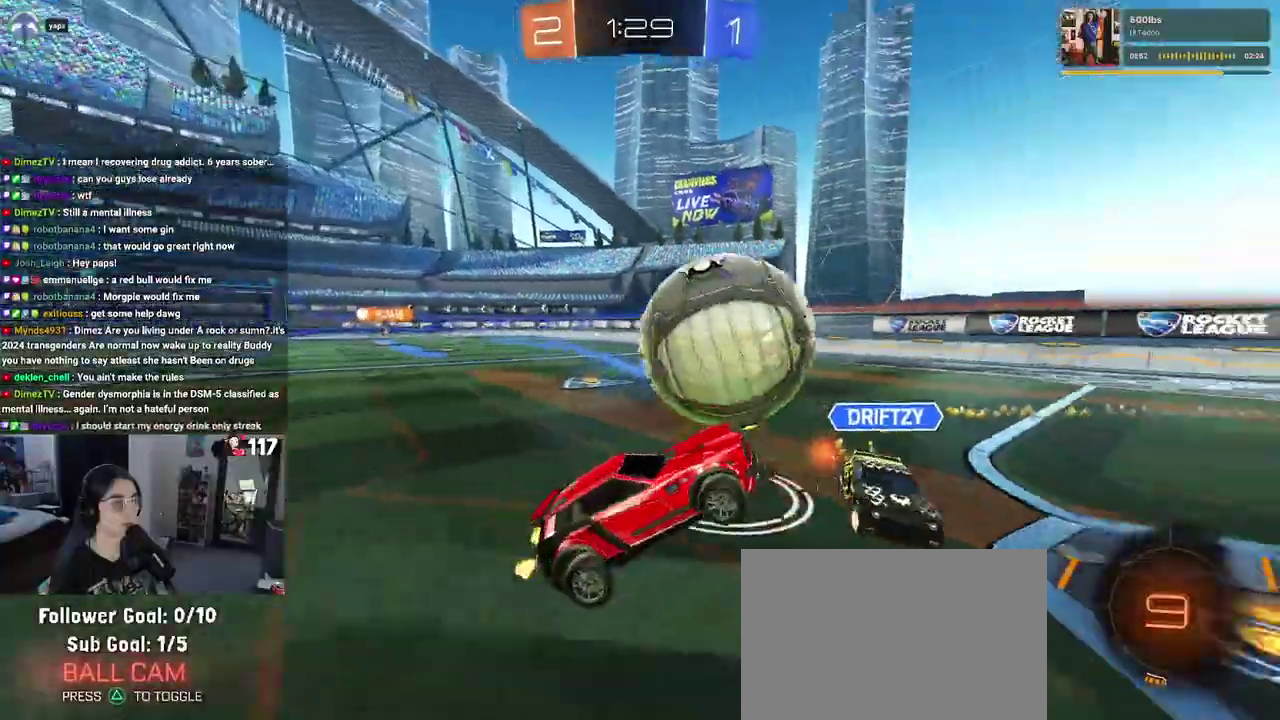
{"buttons": ["SQUARE", "R2"], "left_stick": "left", "right_stick": "center", "events": [[133, "left_stick", "center"], [317, "left_stick", "left"], [333, "SQUARE", "down"]]}
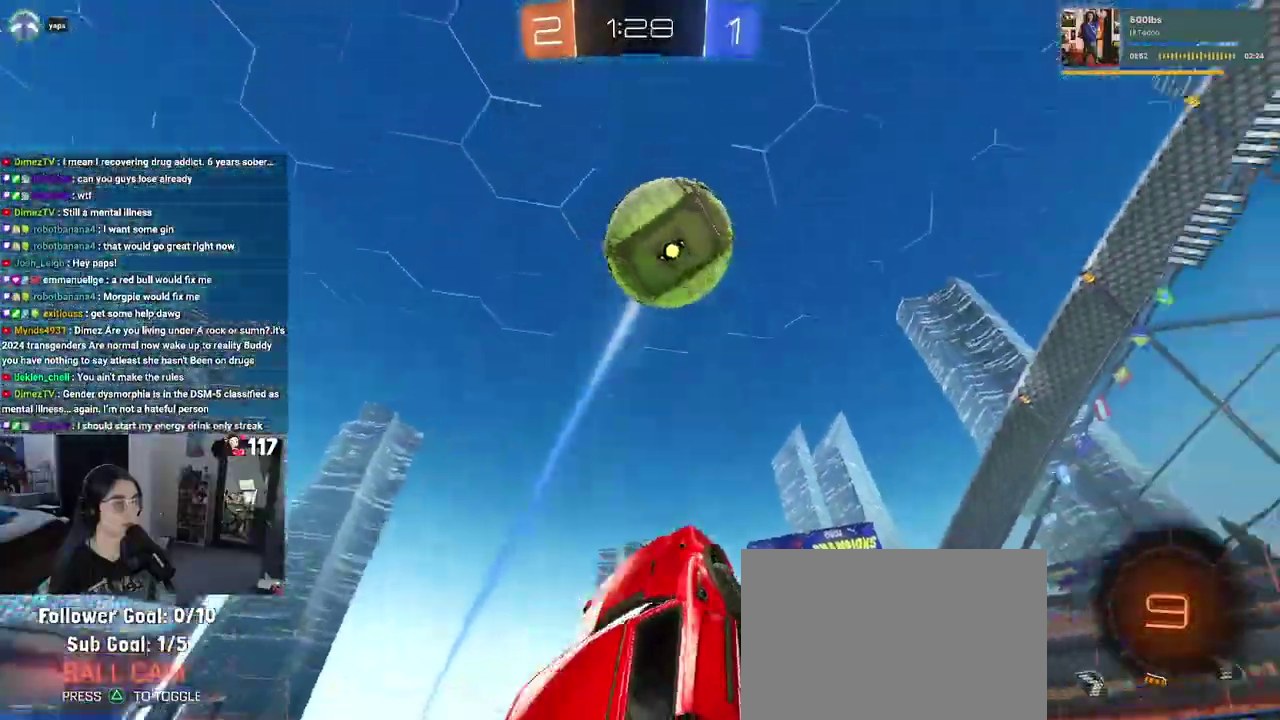
{"buttons": ["R2"], "left_stick": "up-left", "right_stick": "center", "events": [[33, "SQUARE", "up"], [133, "left_stick", "center"], [200, "TRIANGLE", "down"], [300, "TRIANGLE", "up"], [483, "left_stick", "up-left"]]}
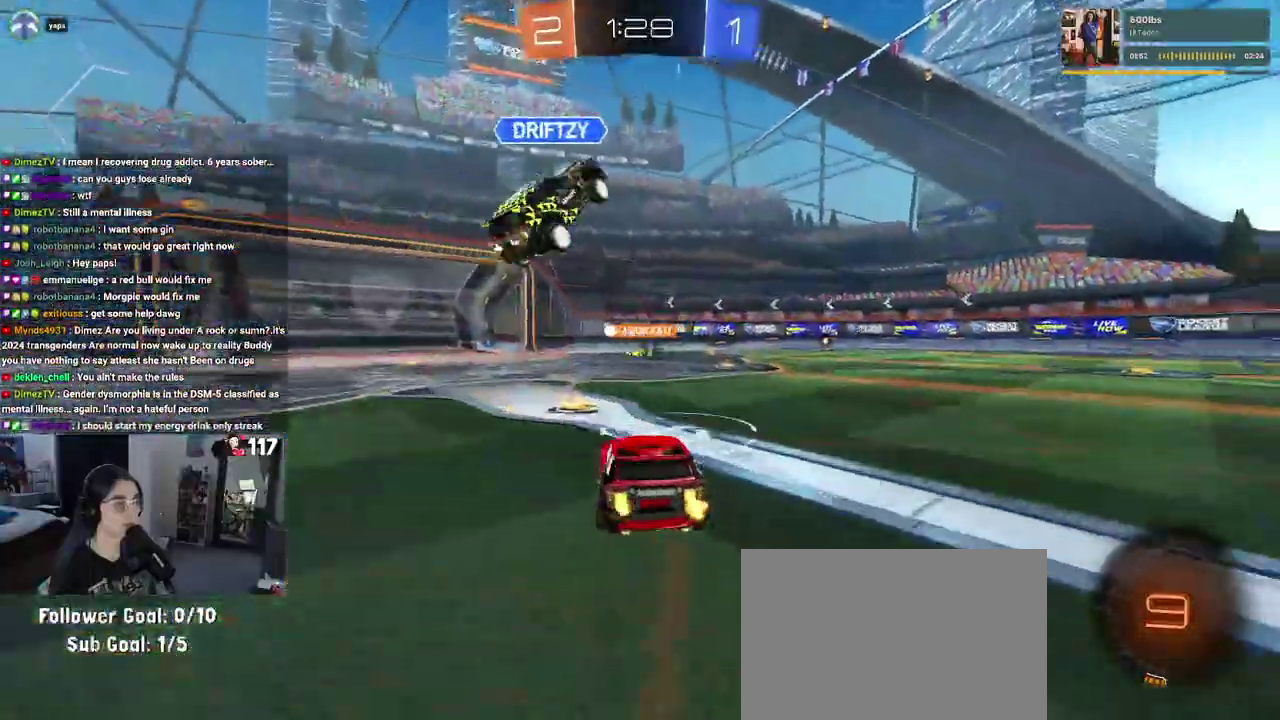
{"buttons": ["R2"], "left_stick": "up-left", "right_stick": "center", "events": [[150, "left_stick", "center"], [300, "TRIANGLE", "down"], [400, "TRIANGLE", "up"], [450, "left_stick", "up-left"]]}
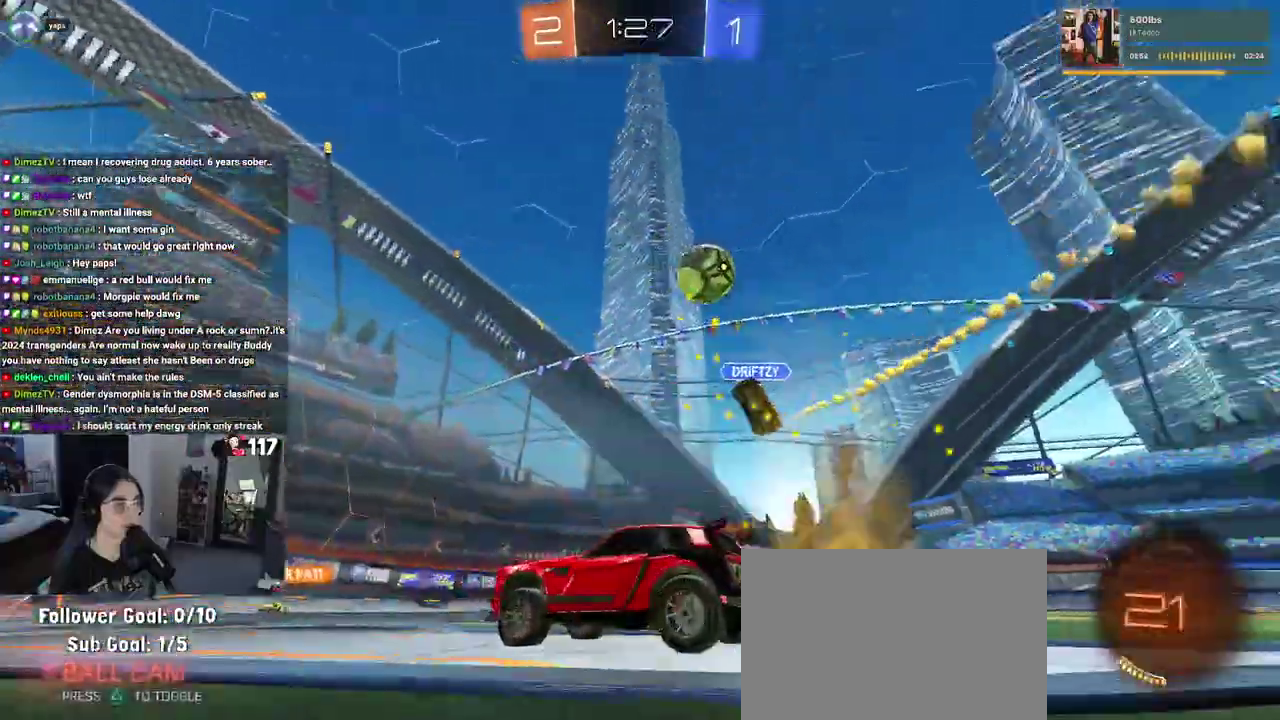
{"buttons": ["R2"], "left_stick": "up-right", "right_stick": "center", "events": [[150, "left_stick", "center"], [283, "left_stick", "up-right"]]}
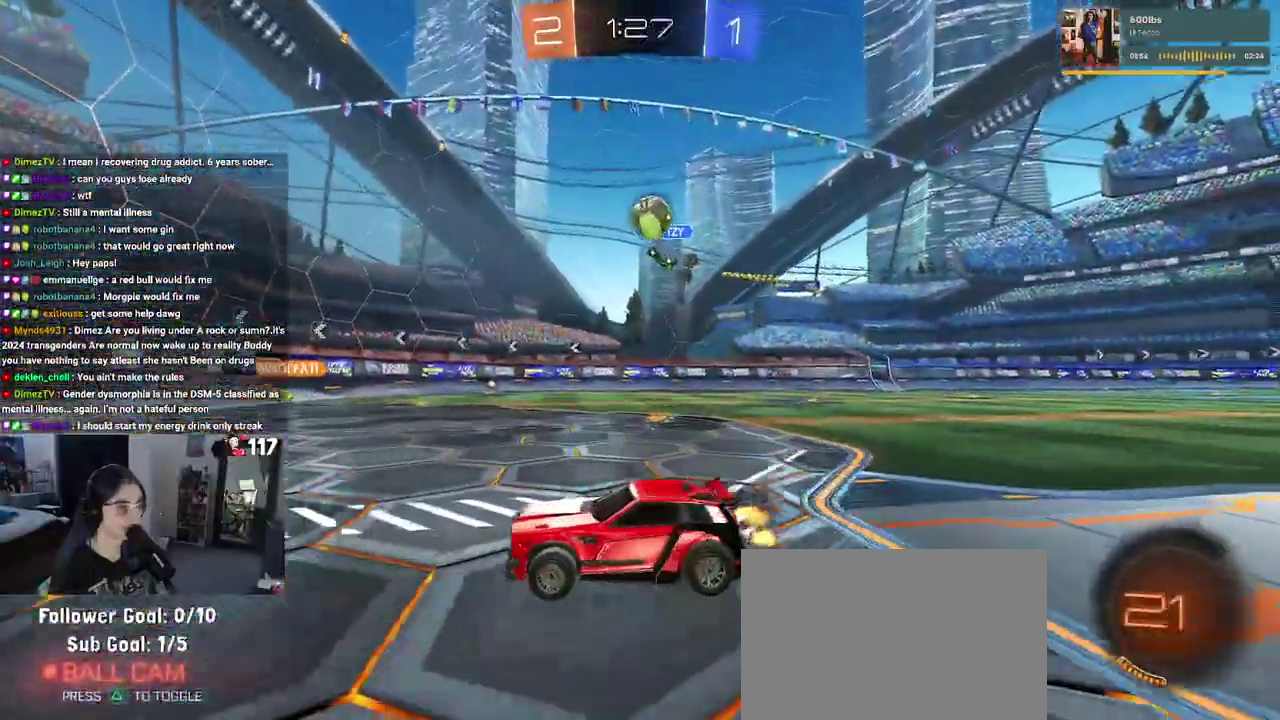
{"buttons": ["R2"], "left_stick": "left", "right_stick": "center", "events": [[133, "left_stick", "center"], [217, "left_stick", "up-left"], [300, "left_stick", "left"]]}
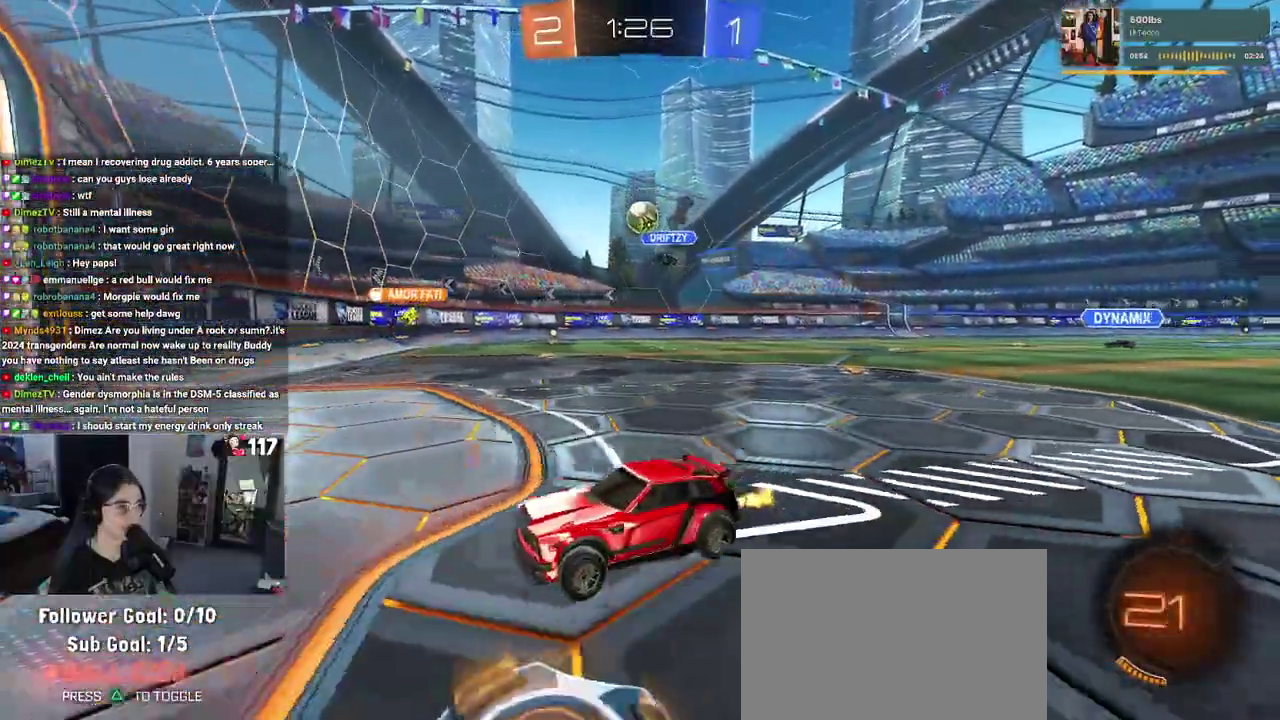
{"buttons": ["R2"], "left_stick": "right", "right_stick": "center", "events": [[133, "left_stick", "down-left"], [250, "left_stick", "down-right"], [267, "SQUARE", "down"], [367, "left_stick", "right"], [450, "SQUARE", "up"]]}
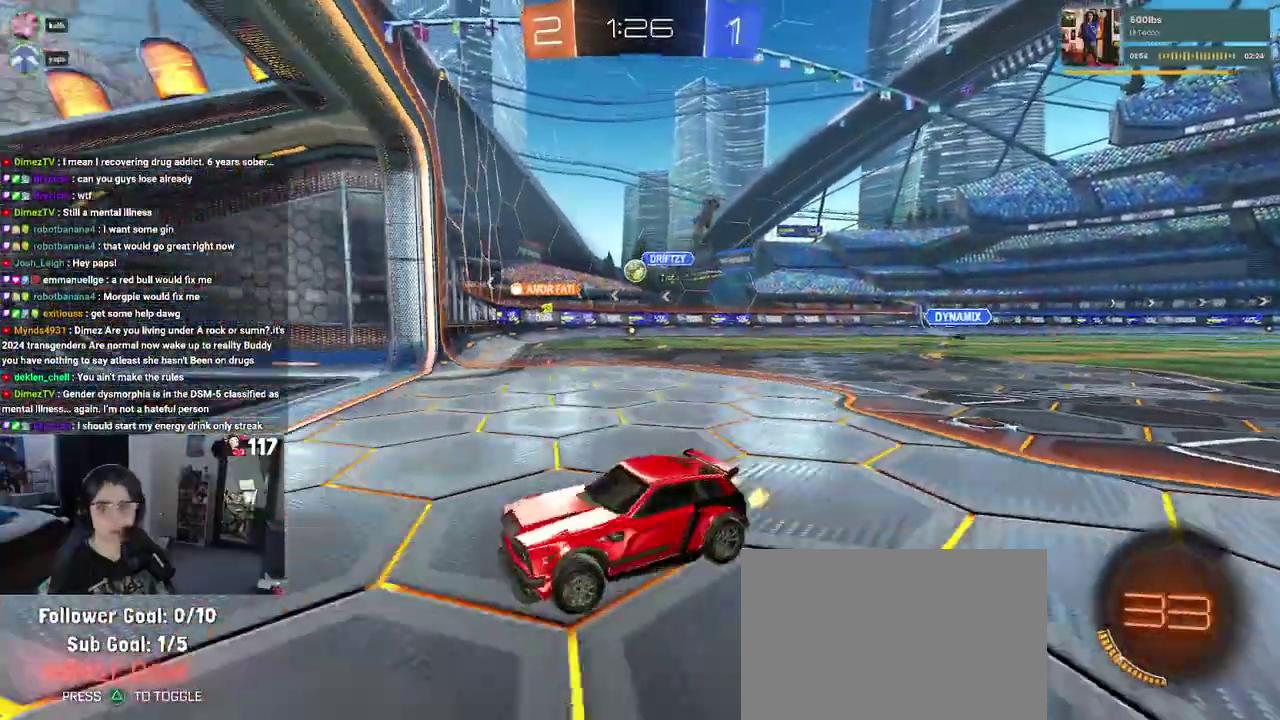
{"buttons": ["L2"], "left_stick": "right", "right_stick": "center", "events": [[283, "R2", "up"], [350, "L2", "down"]]}
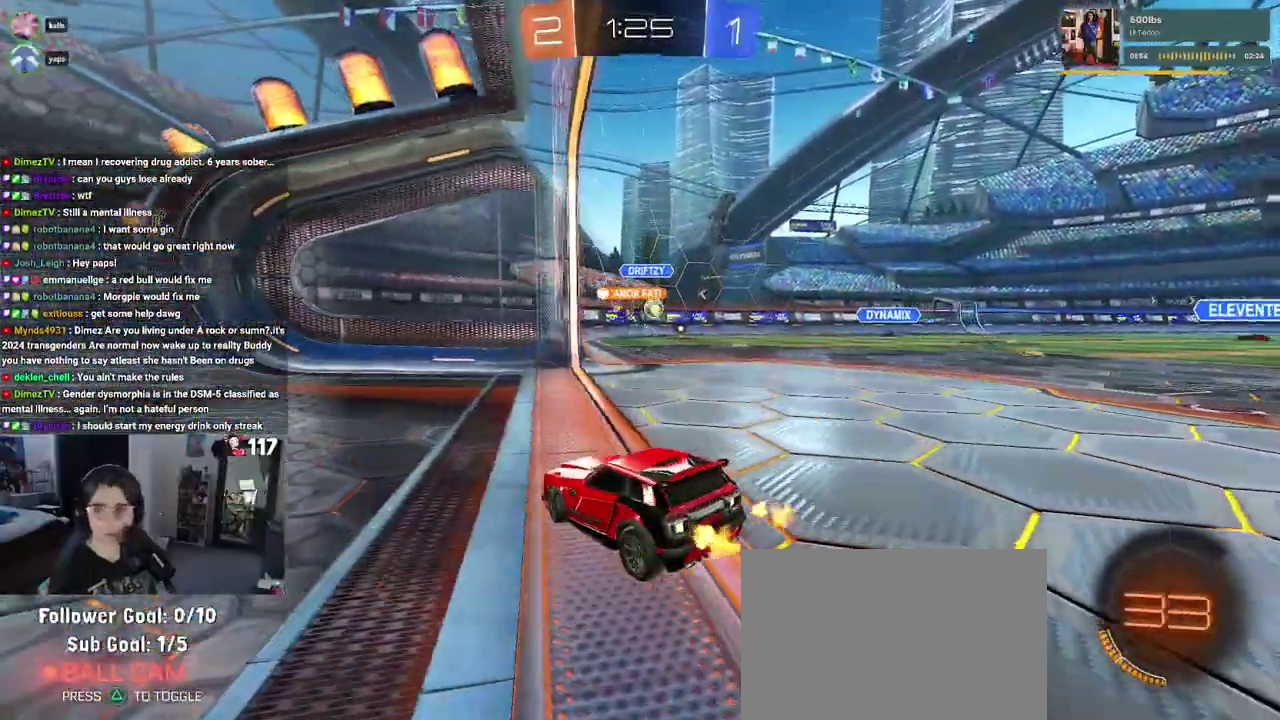
{"buttons": ["R2"], "left_stick": "up-right", "right_stick": "center", "events": [[67, "R2", "down"], [100, "L2", "up"], [450, "left_stick", "up-right"]]}
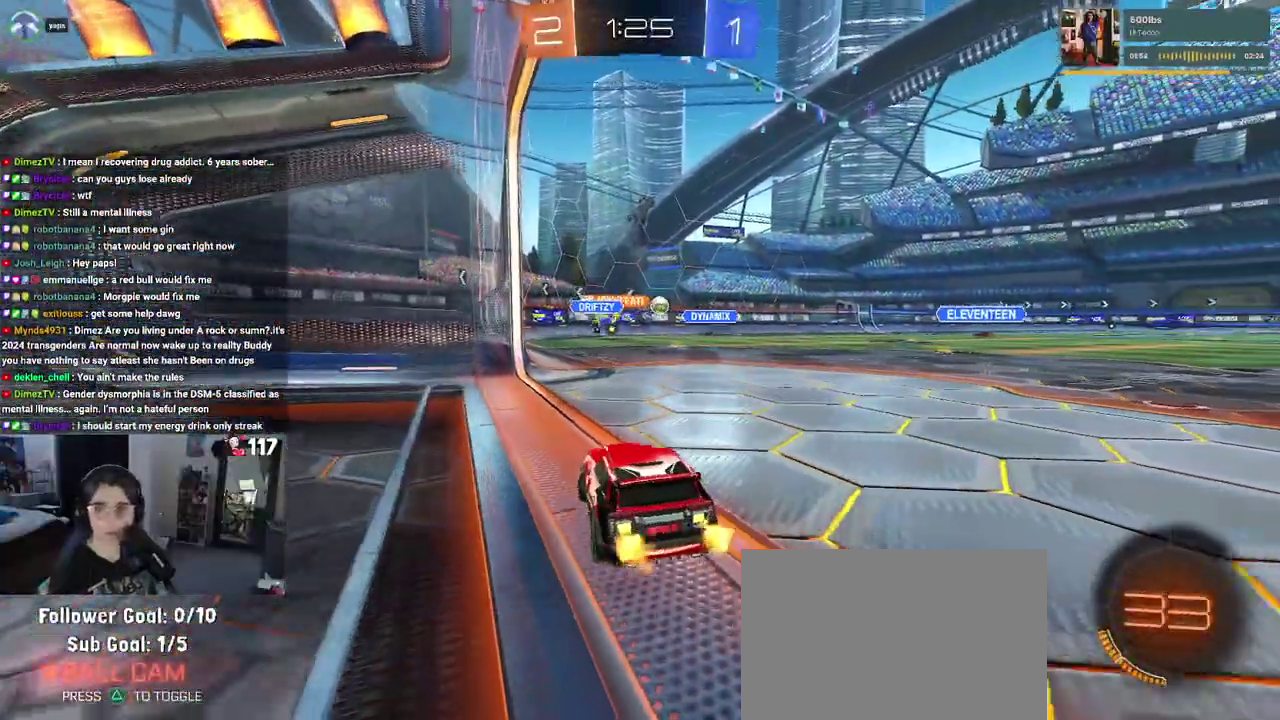
{"buttons": ["R2"], "left_stick": "center", "right_stick": "center"}
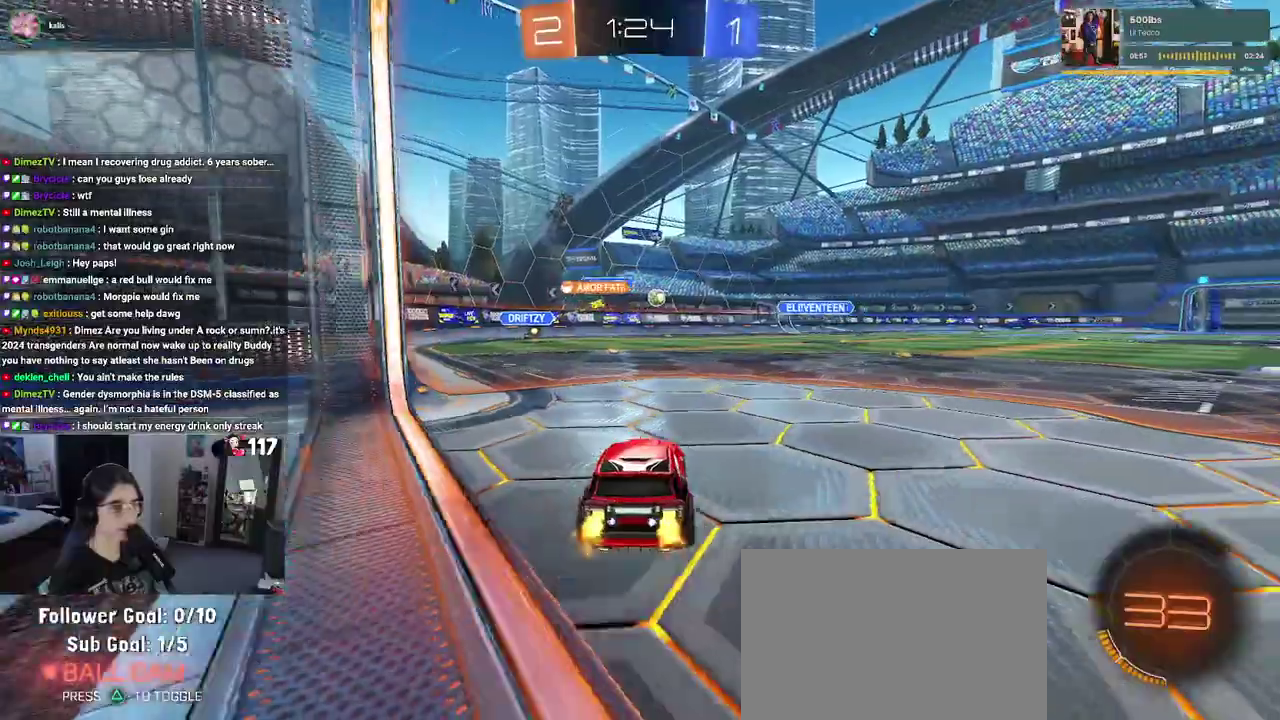
{"buttons": ["R2"], "left_stick": "up-right", "right_stick": "center"}
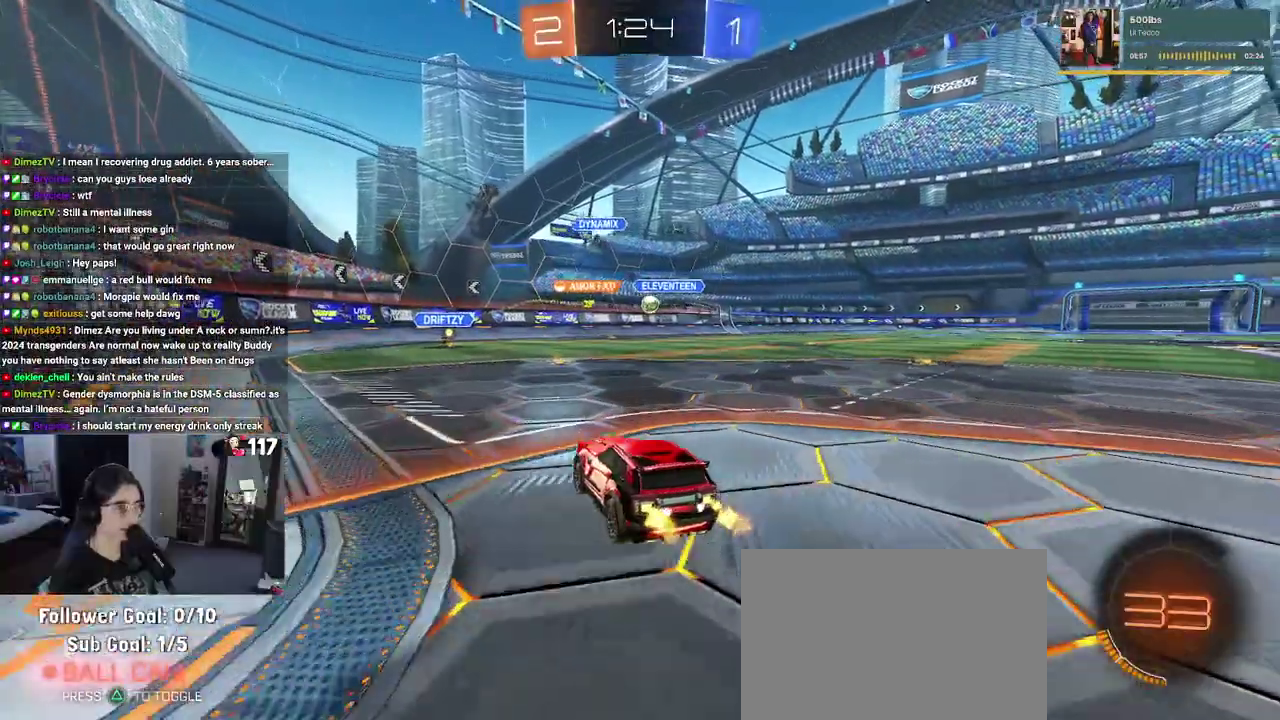
{"buttons": ["R2"], "left_stick": "up-right", "right_stick": "center", "events": [[183, "left_stick", "center"], [450, "left_stick", "up-right"]]}
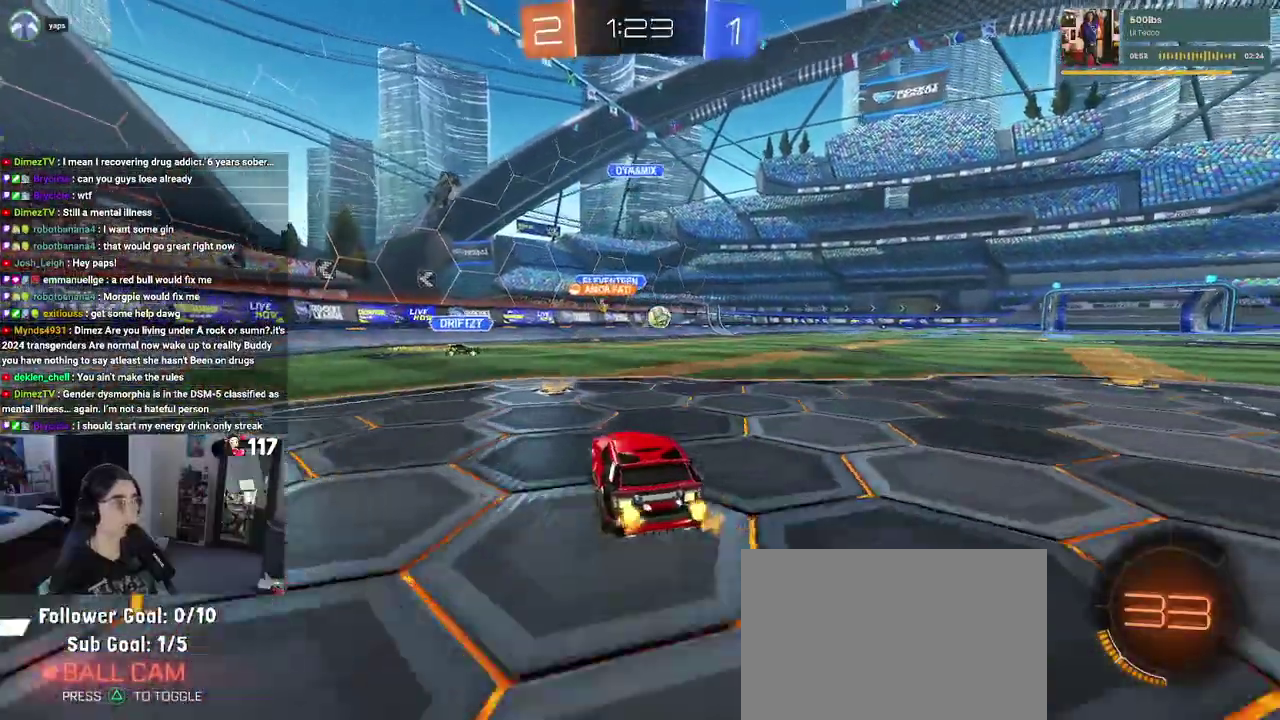
{"buttons": ["R2"], "left_stick": "right", "right_stick": "center", "events": [[200, "left_stick", "up"], [233, "R1", "down"], [333, "left_stick", "right"], [467, "R1", "up"]]}
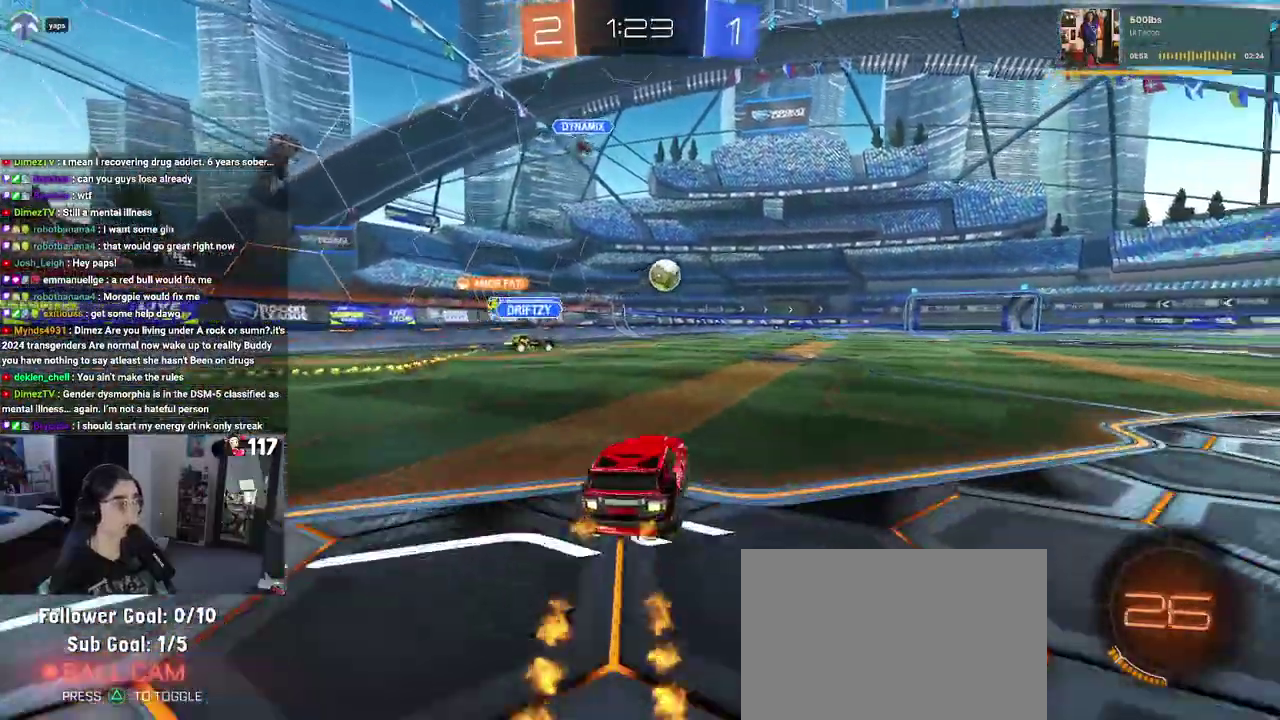
{"buttons": ["R2"], "left_stick": "right", "right_stick": "center", "events": []}
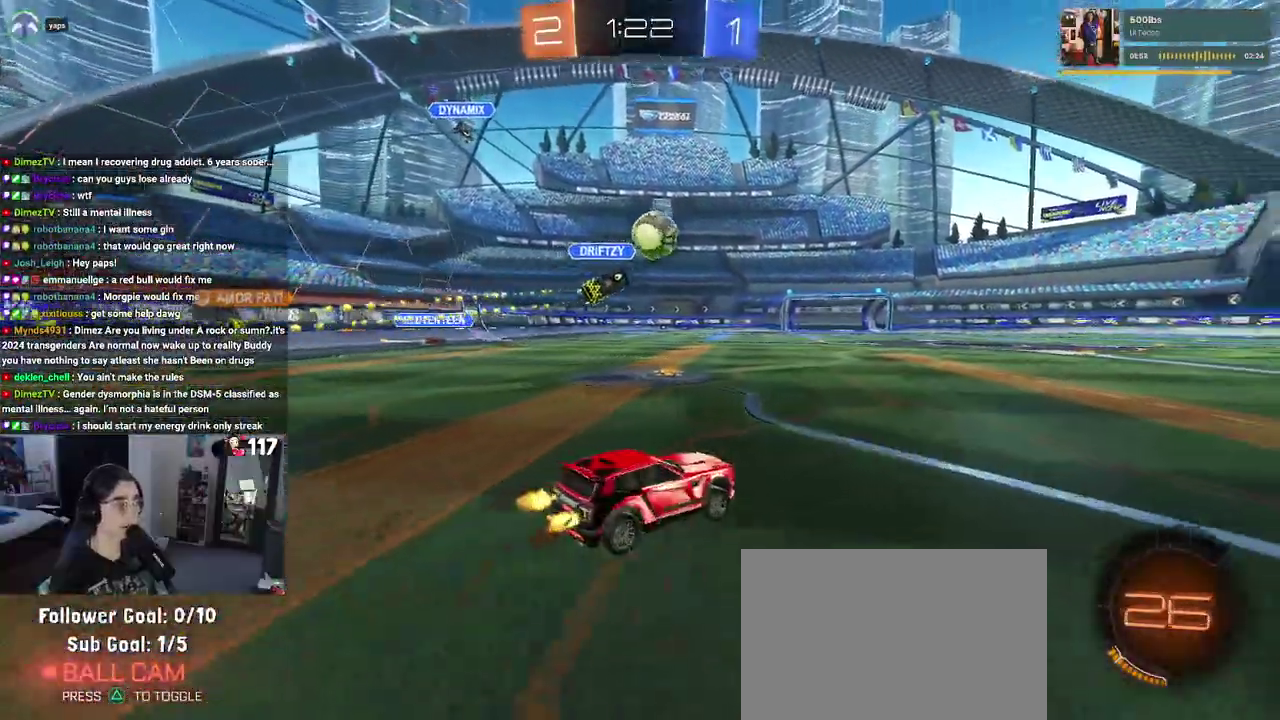
{"buttons": ["R2"], "left_stick": "center", "right_stick": "center", "events": [[117, "left_stick", "center"]]}
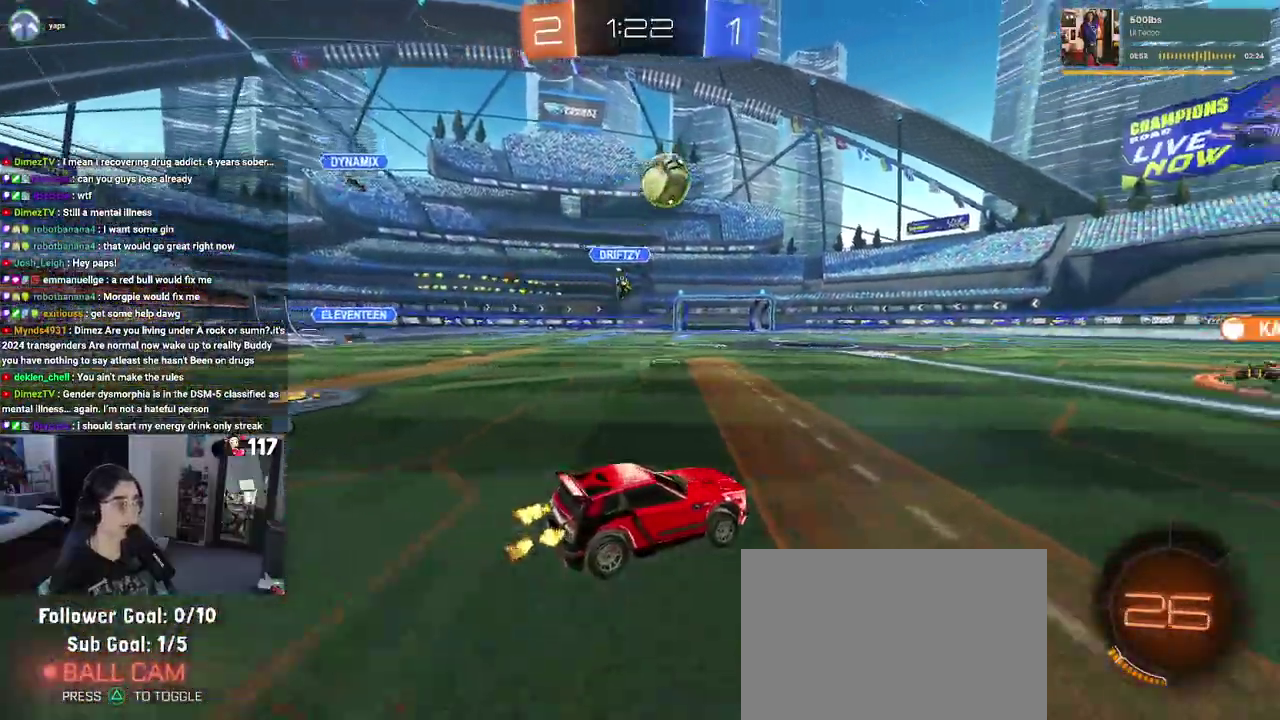
{"buttons": ["R2"], "left_stick": "center", "right_stick": "center", "events": [[67, "TRIANGLE", "down"], [183, "TRIANGLE", "up"], [217, "left_stick", "right"], [433, "left_stick", "center"]]}
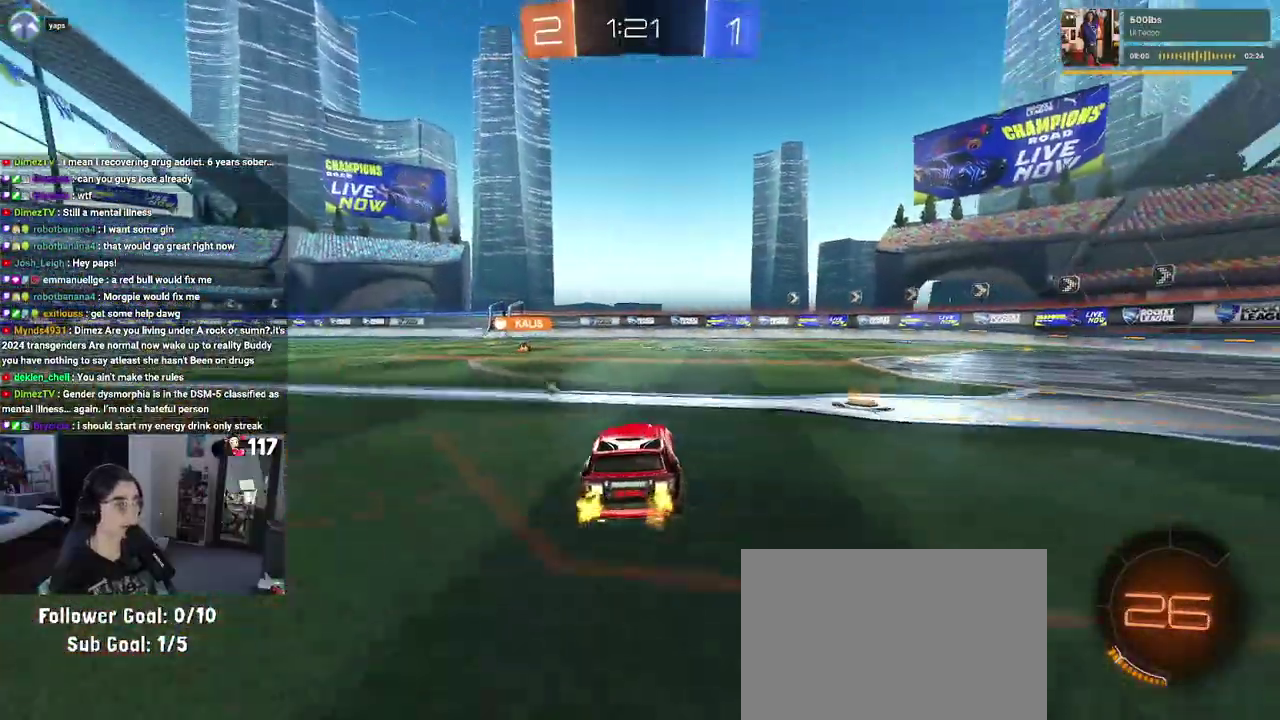
{"buttons": ["SQUARE", "R2"], "left_stick": "down", "right_stick": "center", "events": [[167, "left_stick", "up"], [183, "CROSS", "down"], [250, "CROSS", "up"], [283, "left_stick", "up-left"], [317, "CROSS", "down"], [367, "SQUARE", "down"], [400, "CROSS", "up"], [400, "left_stick", "down"]]}
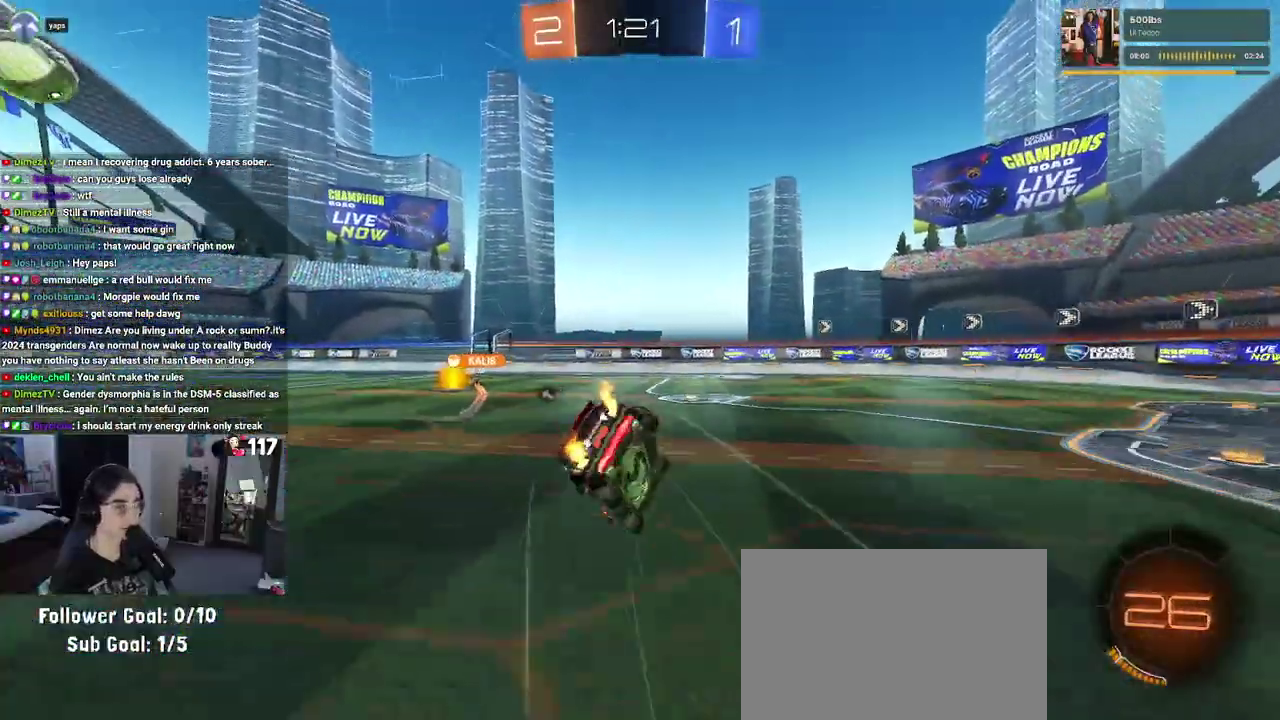
{"buttons": ["SQUARE", "R2"], "left_stick": "down-left", "right_stick": "center", "events": [[167, "left_stick", "down-left"], [283, "left_stick", "left"], [467, "left_stick", "down-left"]]}
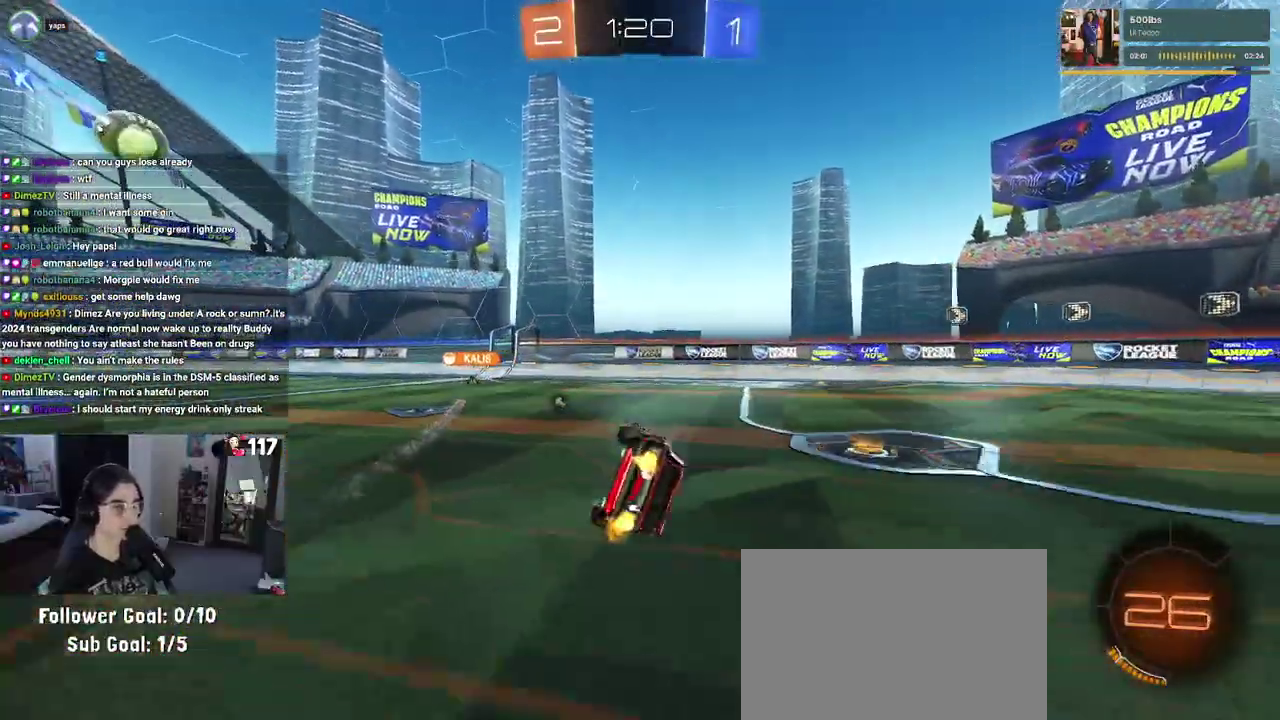
{"buttons": ["R2"], "left_stick": "center", "right_stick": "center", "events": [[183, "left_stick", "center"], [283, "TRIANGLE", "down"], [433, "SQUARE", "up"], [433, "TRIANGLE", "up"]]}
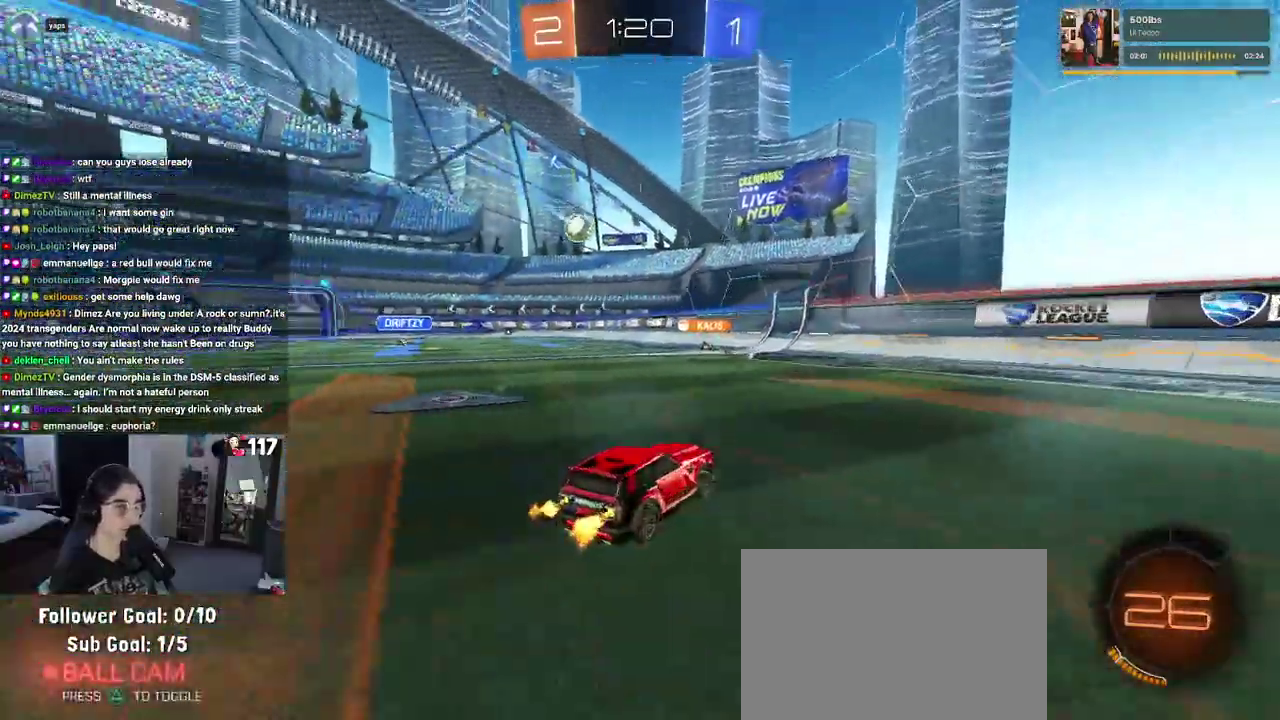
{"buttons": ["R2"], "left_stick": "center", "right_stick": "center", "events": [[283, "left_stick", "up-left"], [500, "left_stick", "center"]]}
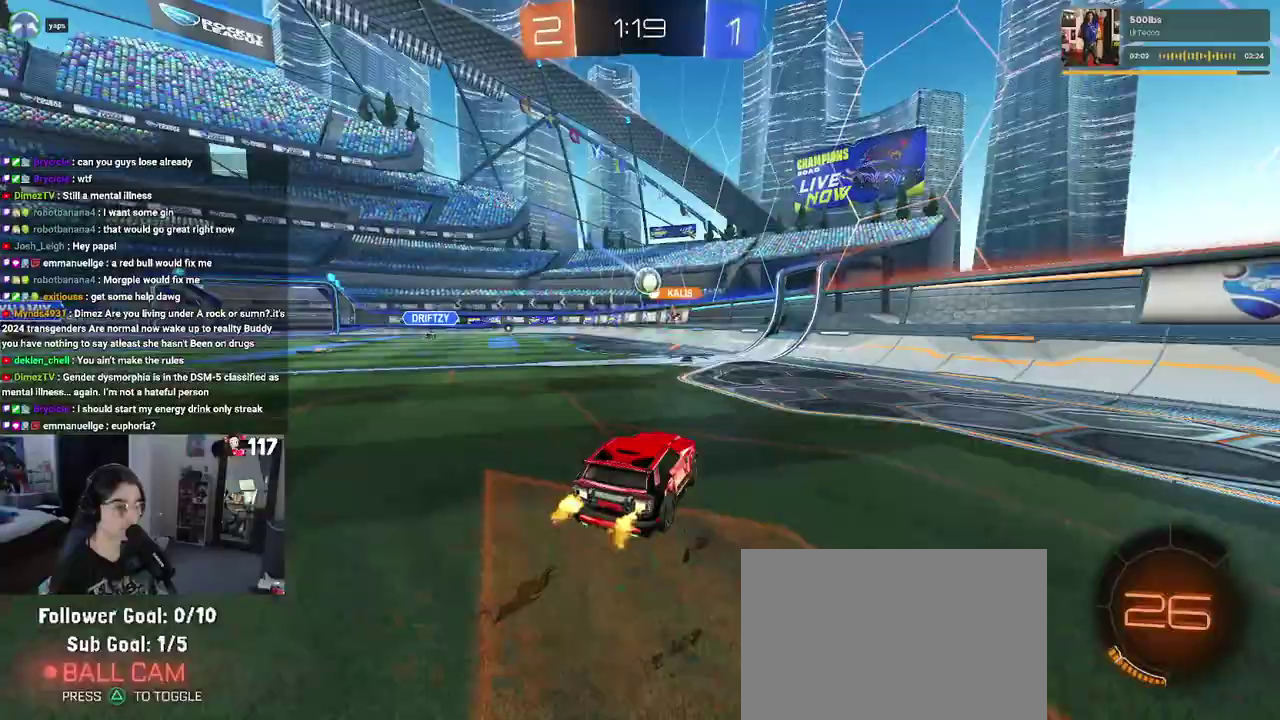
{"buttons": ["R2"], "left_stick": "left", "right_stick": "center", "events": [[283, "left_stick", "left"]]}
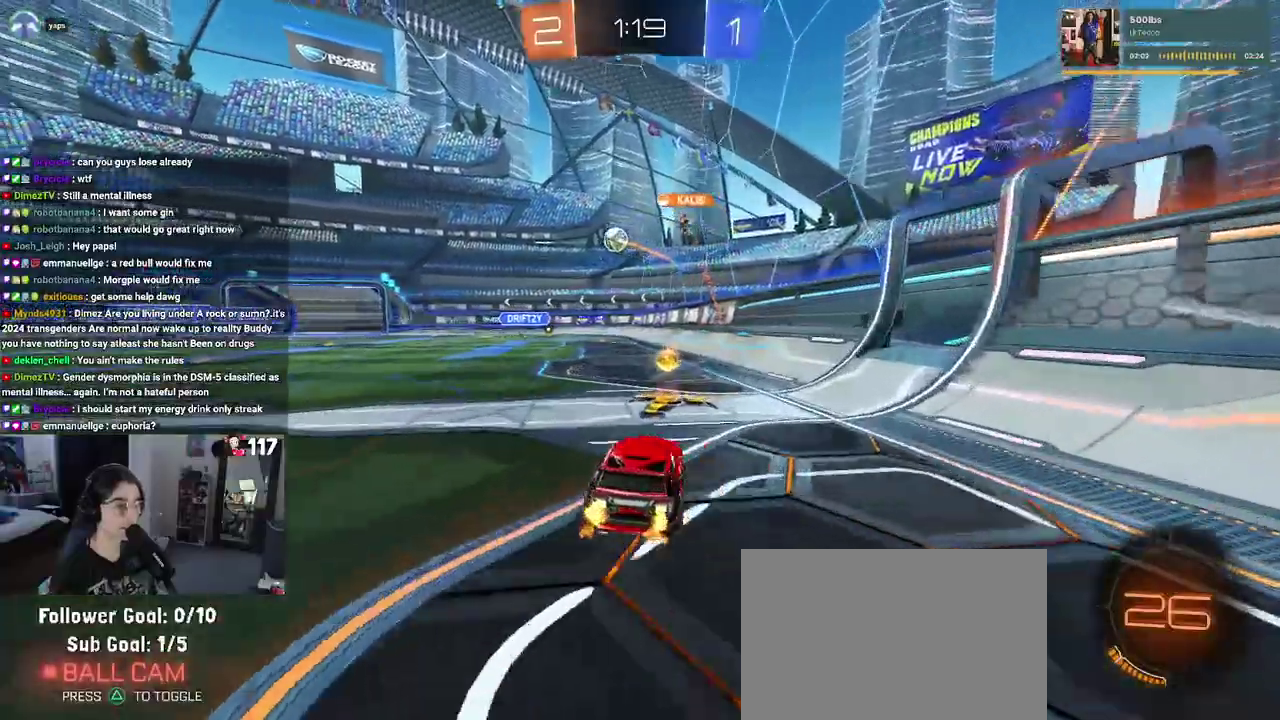
{"buttons": ["R2"], "left_stick": "left", "right_stick": "center", "events": []}
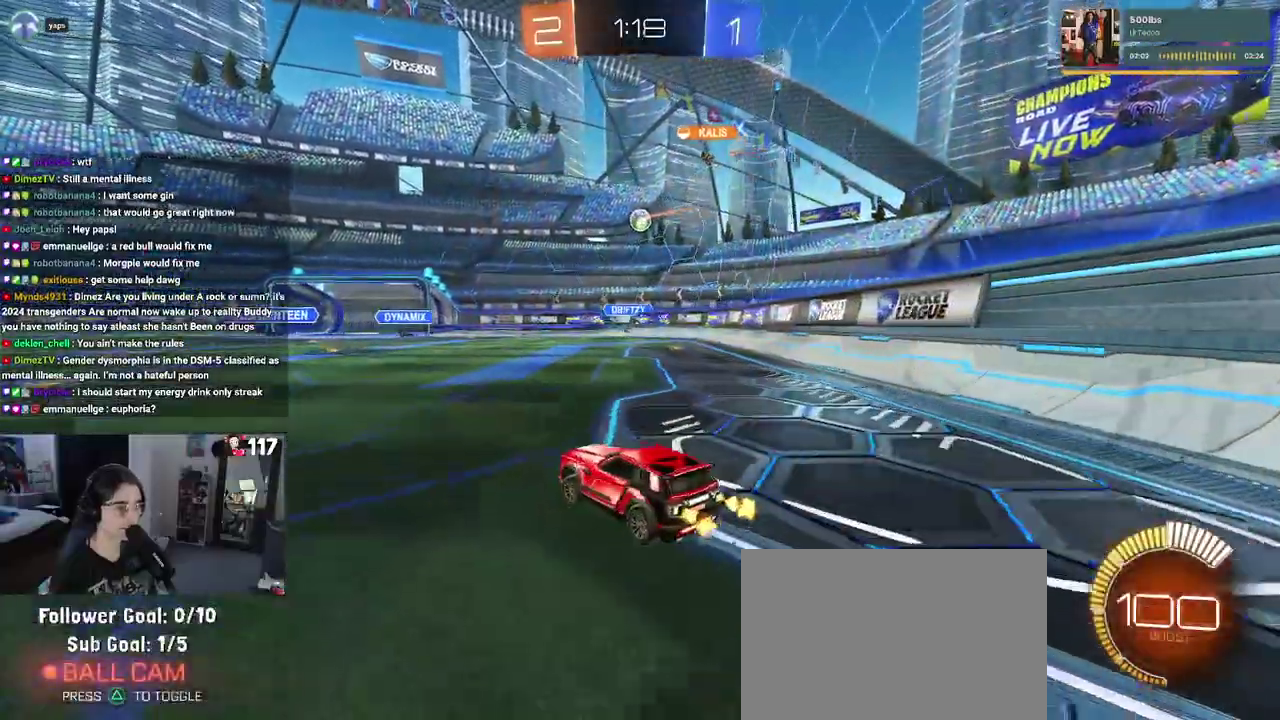
{"buttons": ["R2"], "left_stick": "center", "right_stick": "center", "events": [[267, "left_stick", "center"]]}
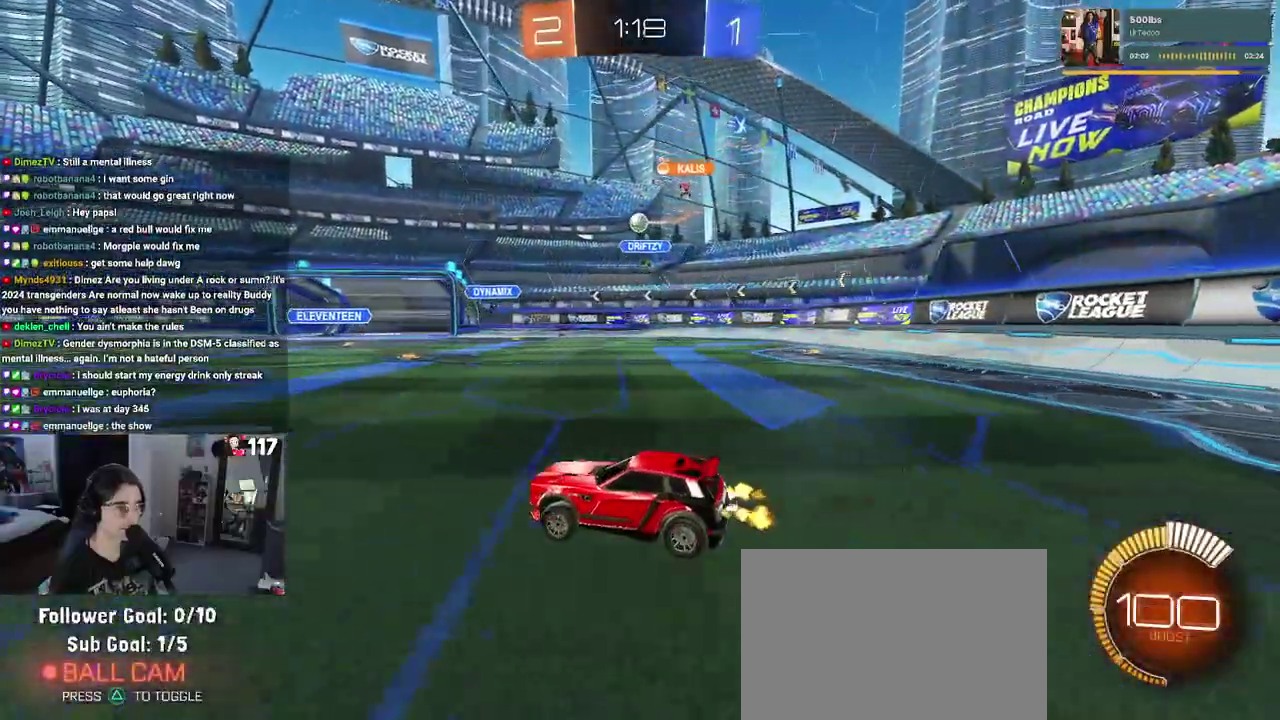
{"buttons": ["R2"], "left_stick": "left", "right_stick": "center", "events": [[150, "left_stick", "up-right"], [250, "left_stick", "center"], [383, "left_stick", "up-left"], [467, "left_stick", "left"]]}